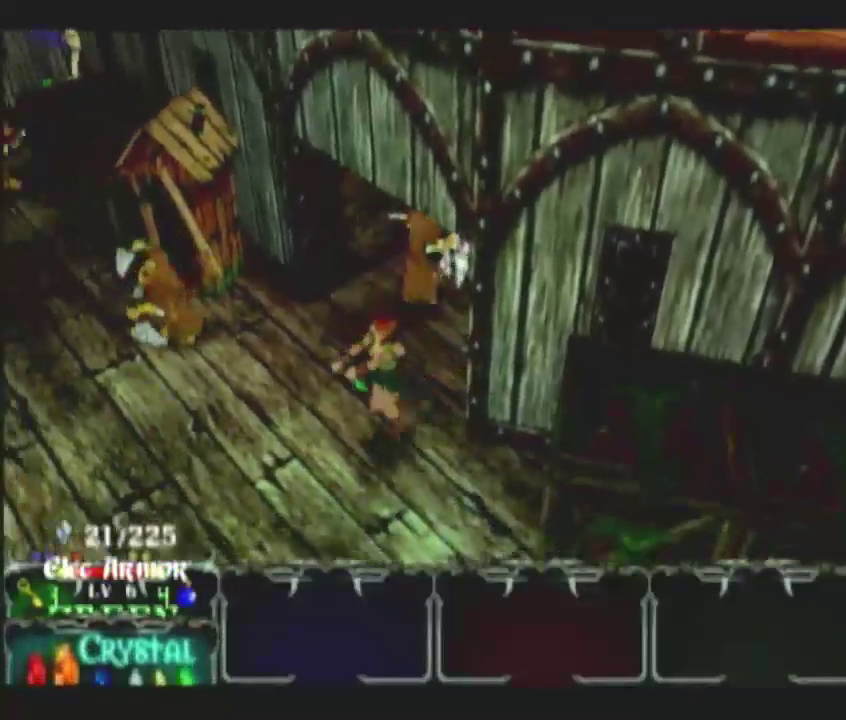
Gameplay with a controller (Nintendo layout); each line is a JSON object with the inputs held at the frame after it. "events" lists button and stick changes between this image and that frame as [ms after this image, input, new state], when the widget could be followed in between. This overlay highlights the sticks when they move; stick clicks (L3 R3) are not distinguishable. Not read: L3 R3 left_stick.
{"buttons": [], "right_stick": "center", "events": []}
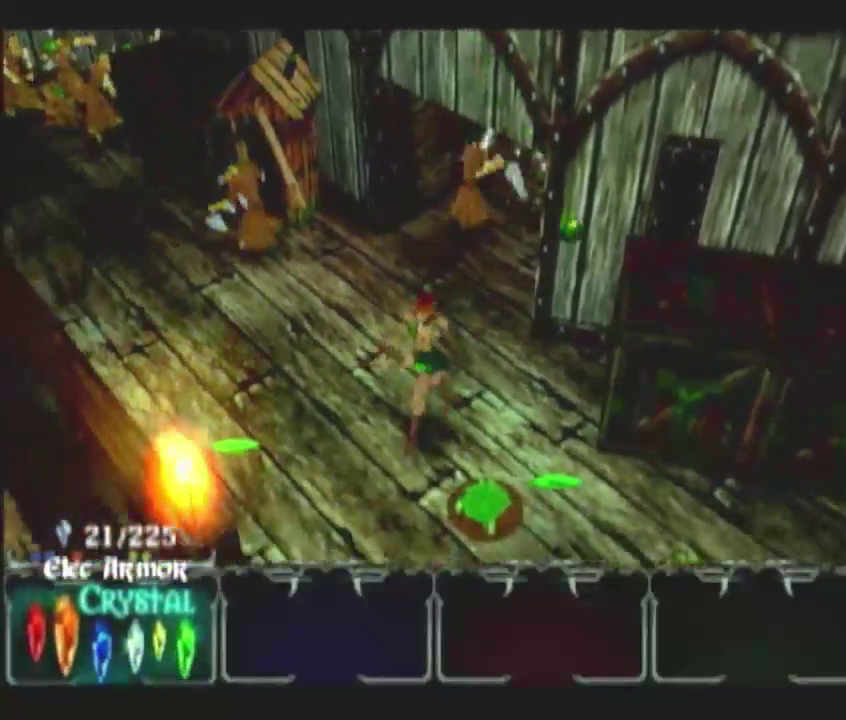
{"buttons": [], "right_stick": "center", "events": []}
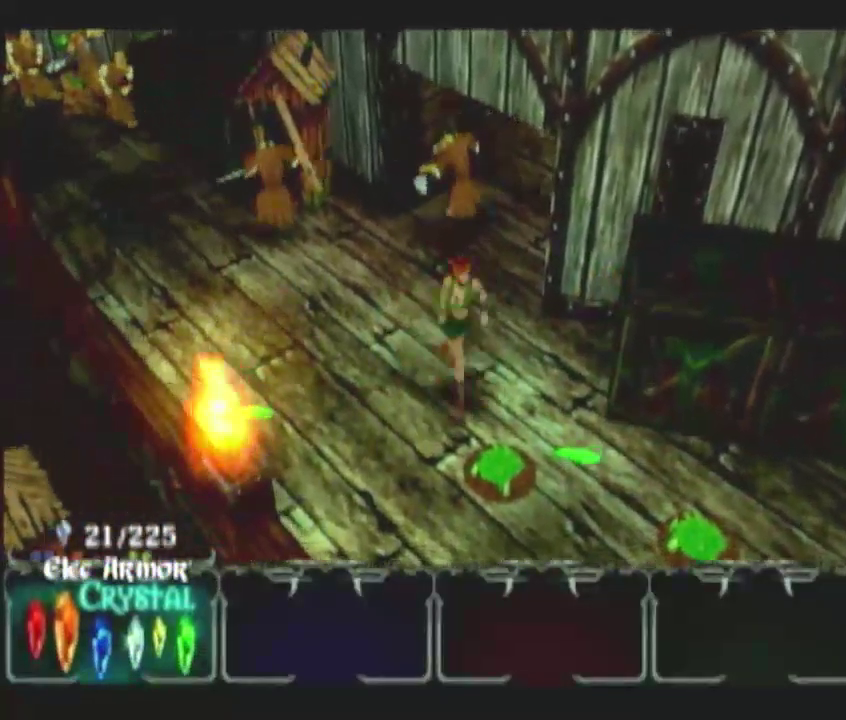
{"buttons": [], "right_stick": "center", "events": []}
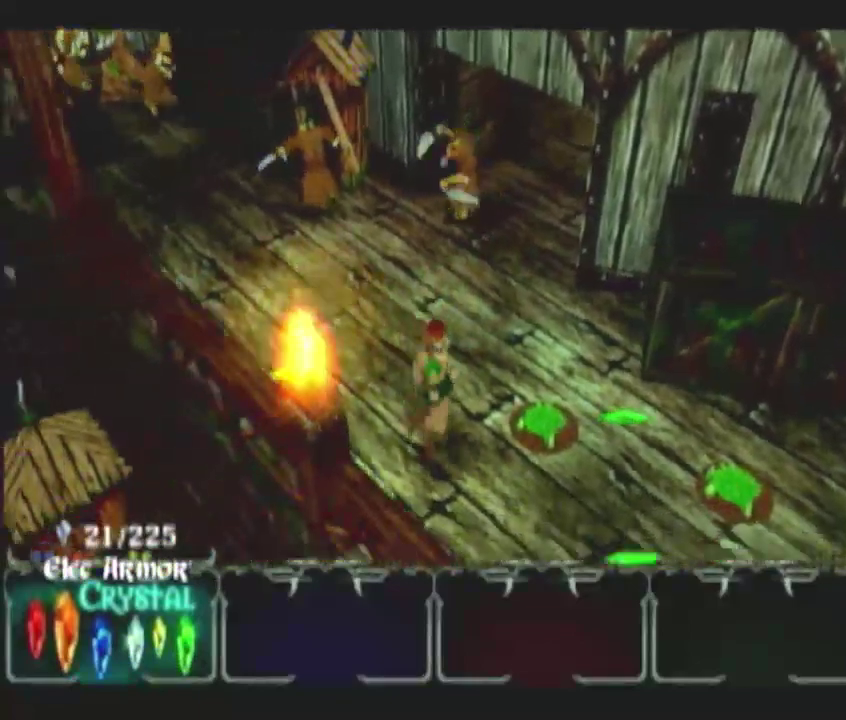
{"buttons": ["DPAD_UP"], "right_stick": "center", "events": [[350, "DPAD_UP", "down"]]}
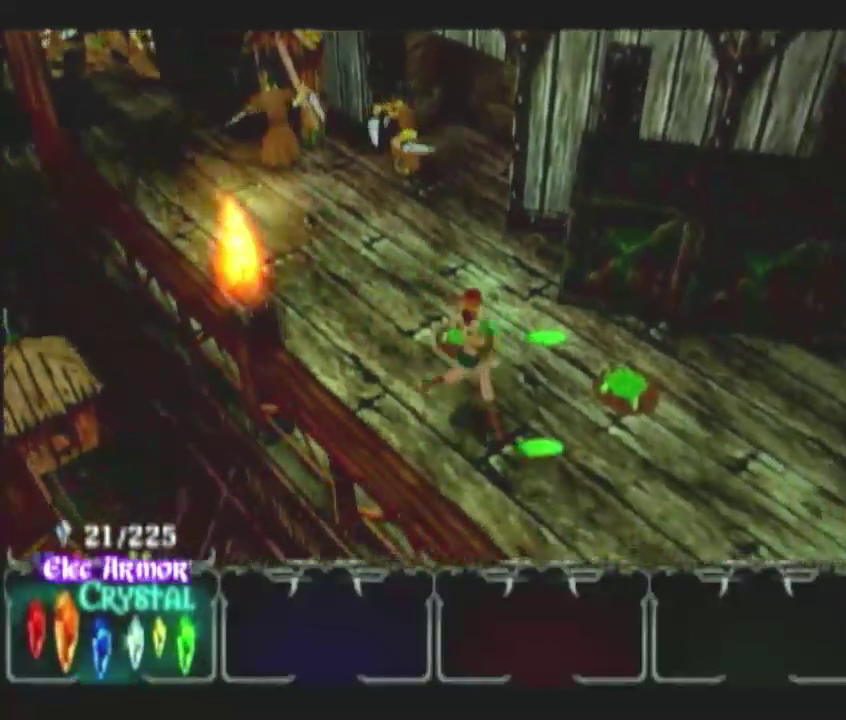
{"buttons": [], "right_stick": "center", "events": [[117, "DPAD_UP", "up"]]}
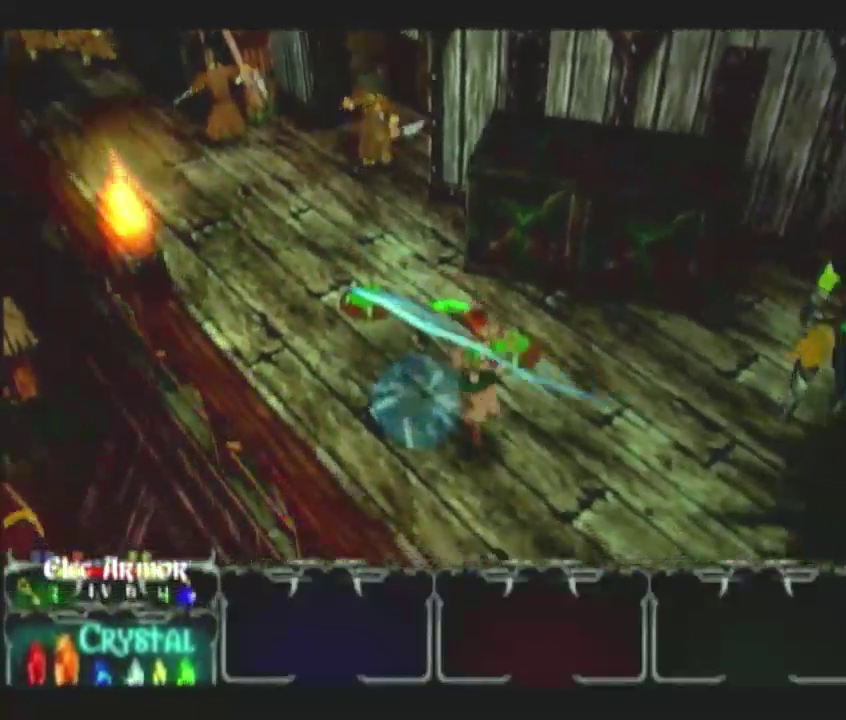
{"buttons": [], "right_stick": "center", "events": []}
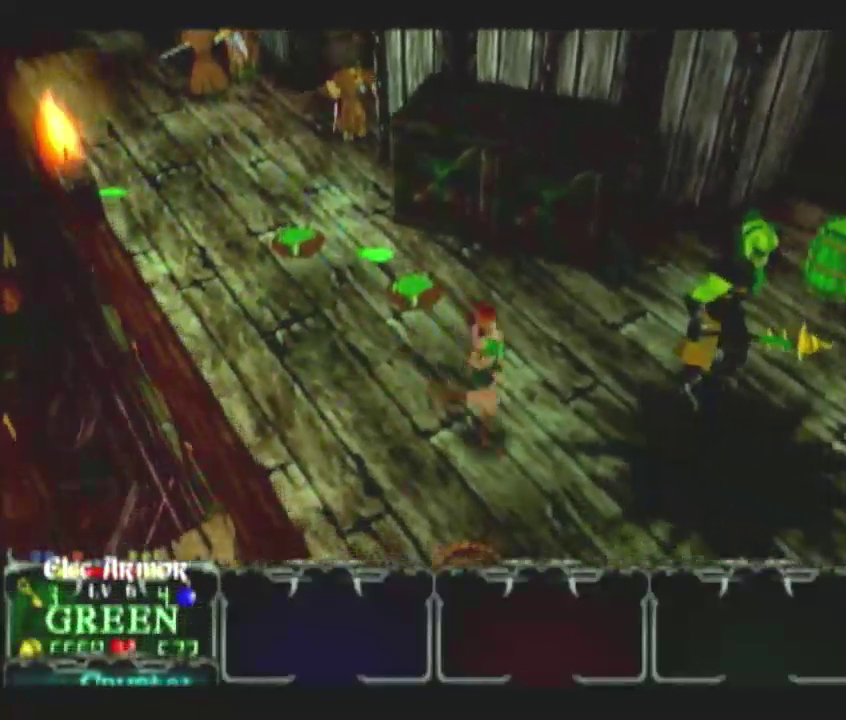
{"buttons": [], "right_stick": "center", "events": []}
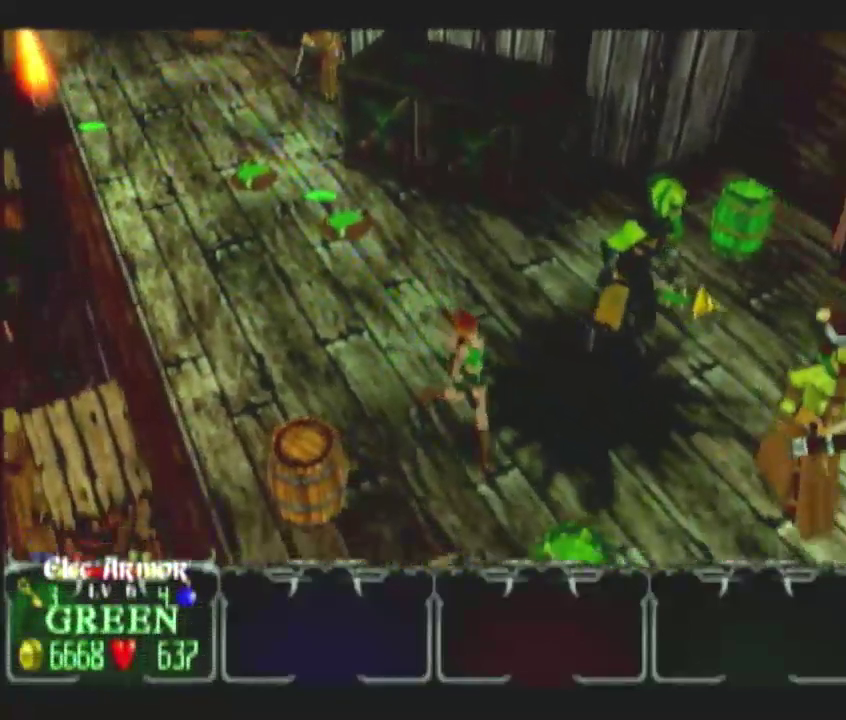
{"buttons": [], "right_stick": "center", "events": []}
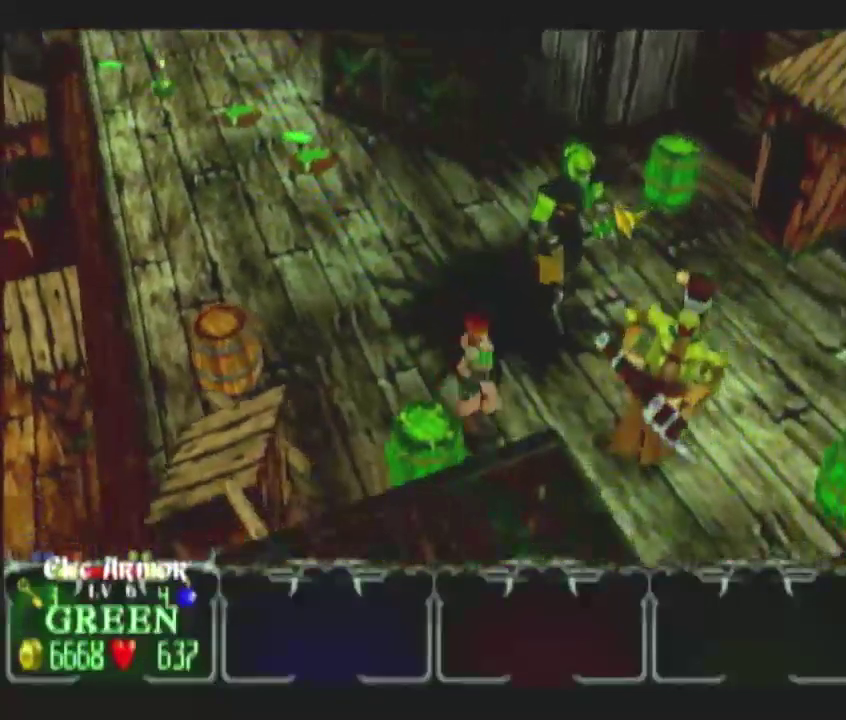
{"buttons": [], "right_stick": "center", "events": [[200, "L1", "down"], [333, "L1", "up"]]}
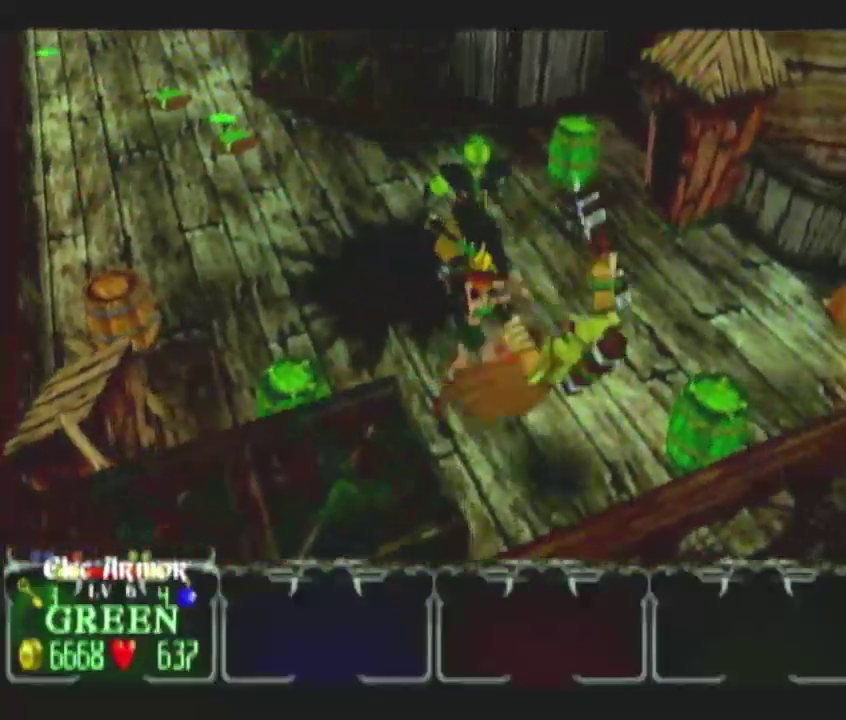
{"buttons": [], "right_stick": "center", "events": []}
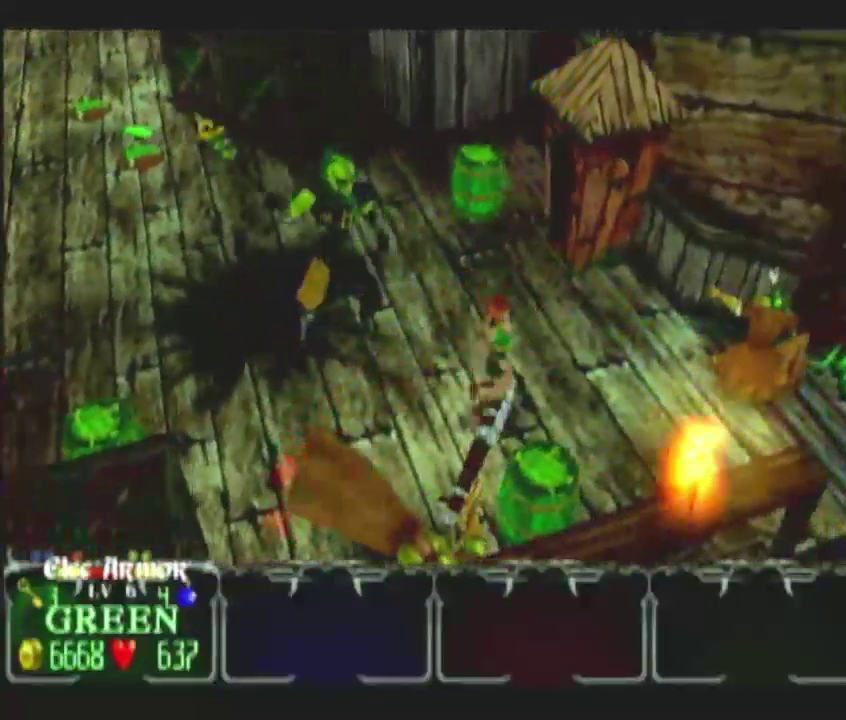
{"buttons": [], "right_stick": "center", "events": []}
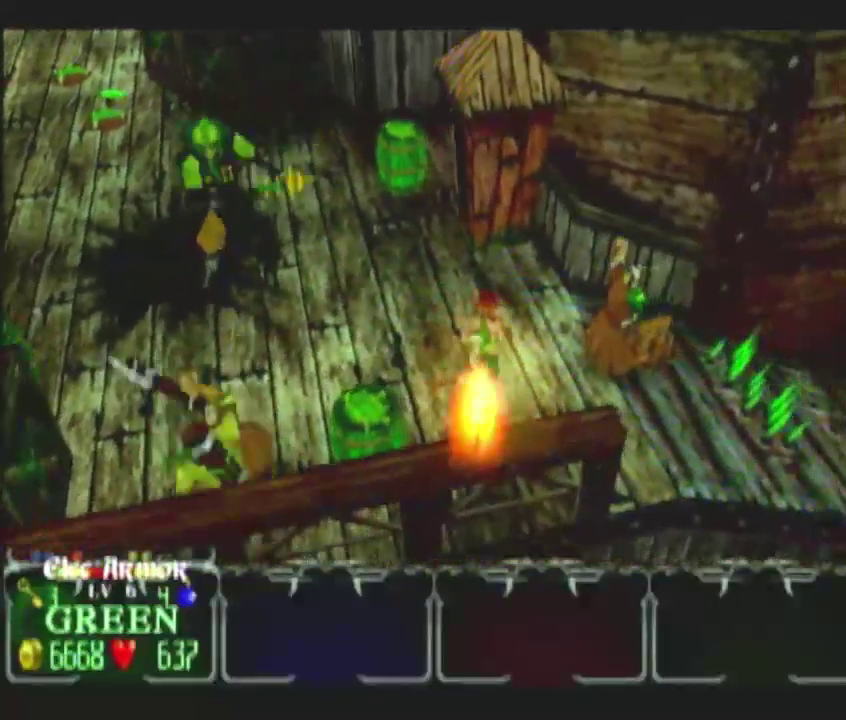
{"buttons": [], "right_stick": "center", "events": []}
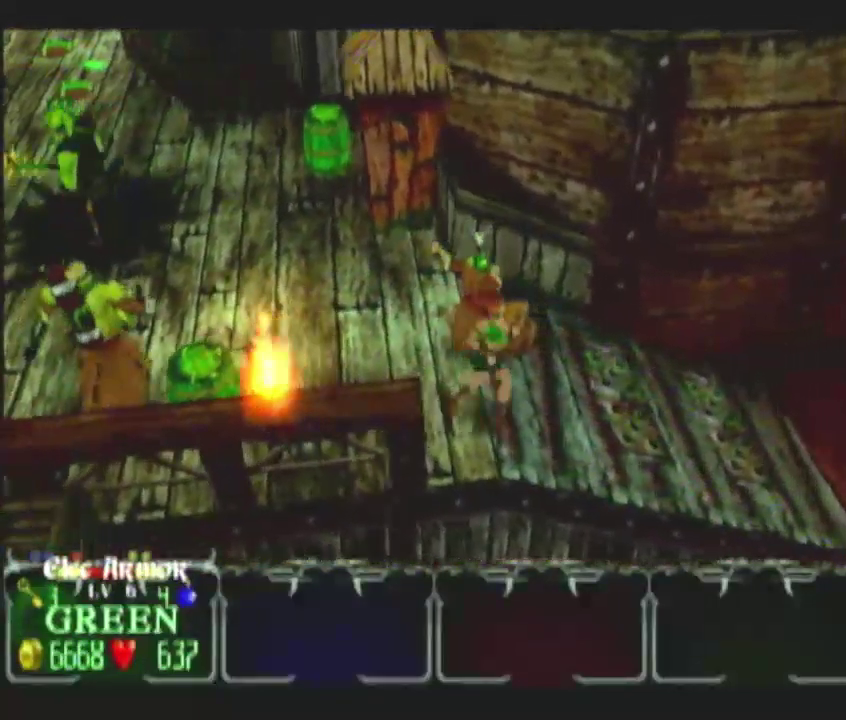
{"buttons": ["DPAD_UP"], "right_stick": "center", "events": [[183, "DPAD_LEFT", "down"], [283, "DPAD_LEFT", "up"], [467, "DPAD_UP", "down"]]}
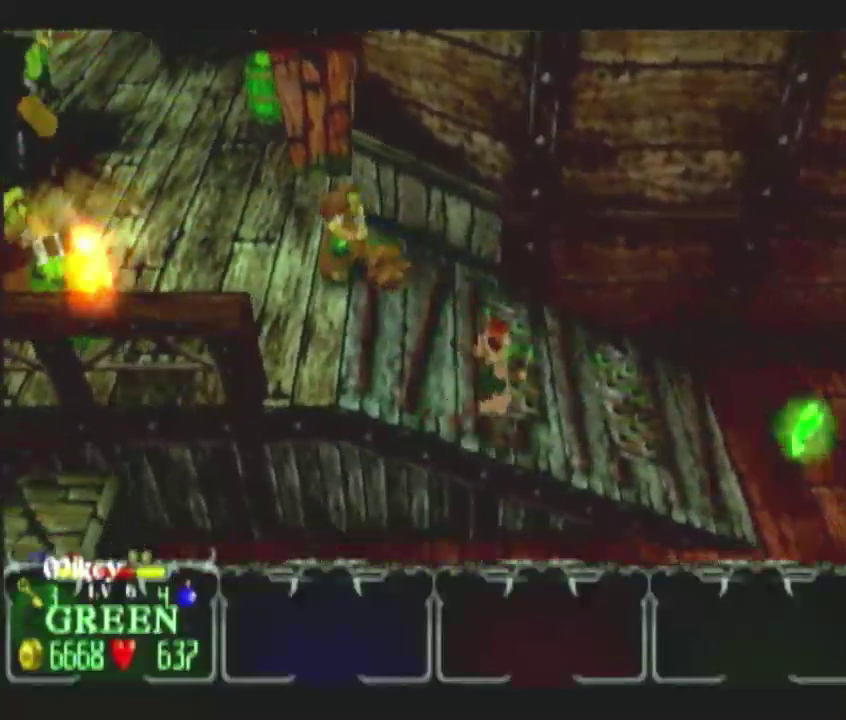
{"buttons": [], "right_stick": "center", "events": [[67, "DPAD_UP", "up"], [367, "DPAD_RIGHT", "down"], [483, "DPAD_RIGHT", "up"]]}
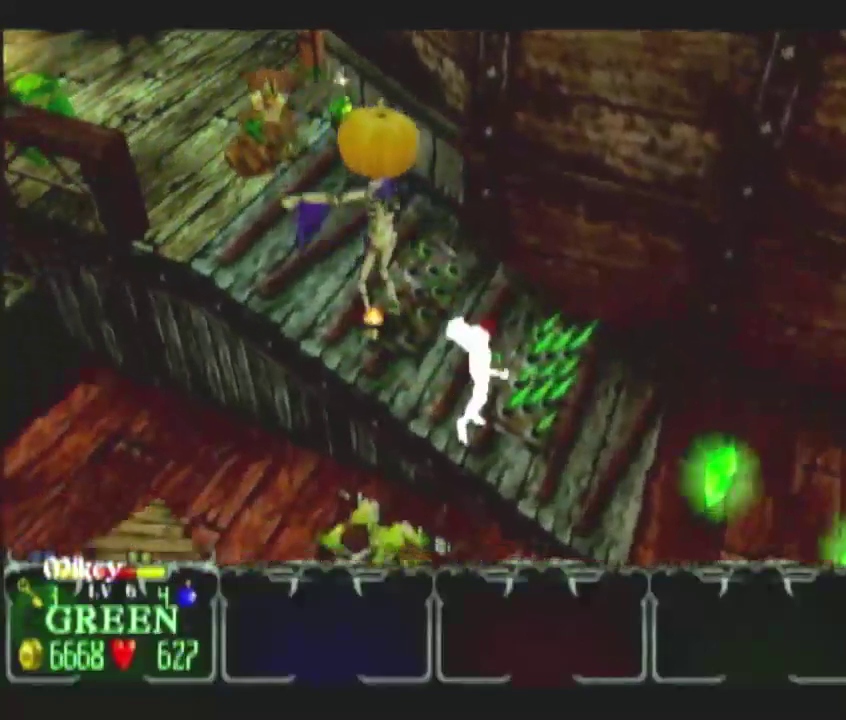
{"buttons": [], "right_stick": "center", "events": []}
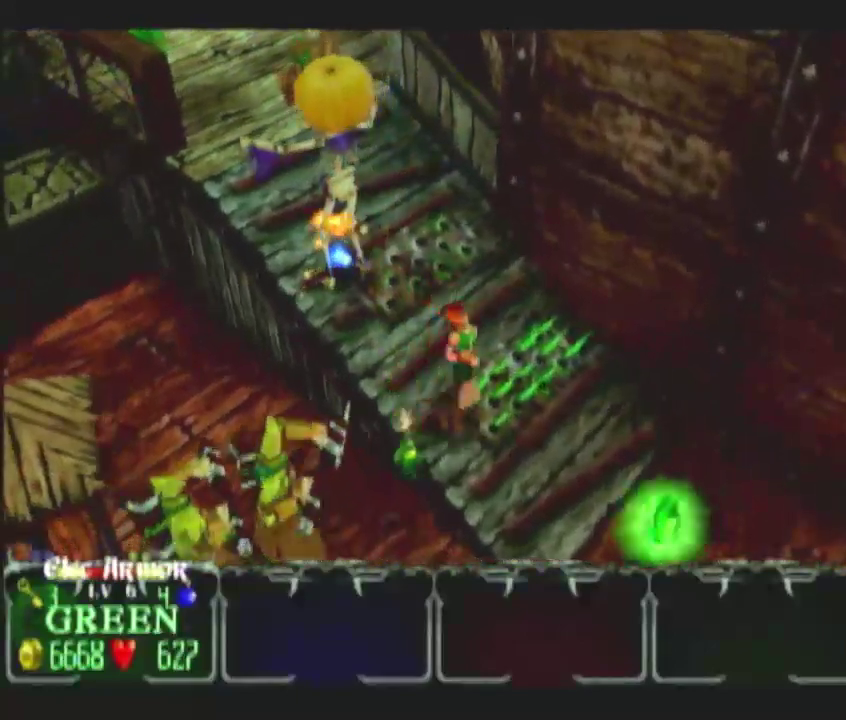
{"buttons": [], "right_stick": "center", "events": []}
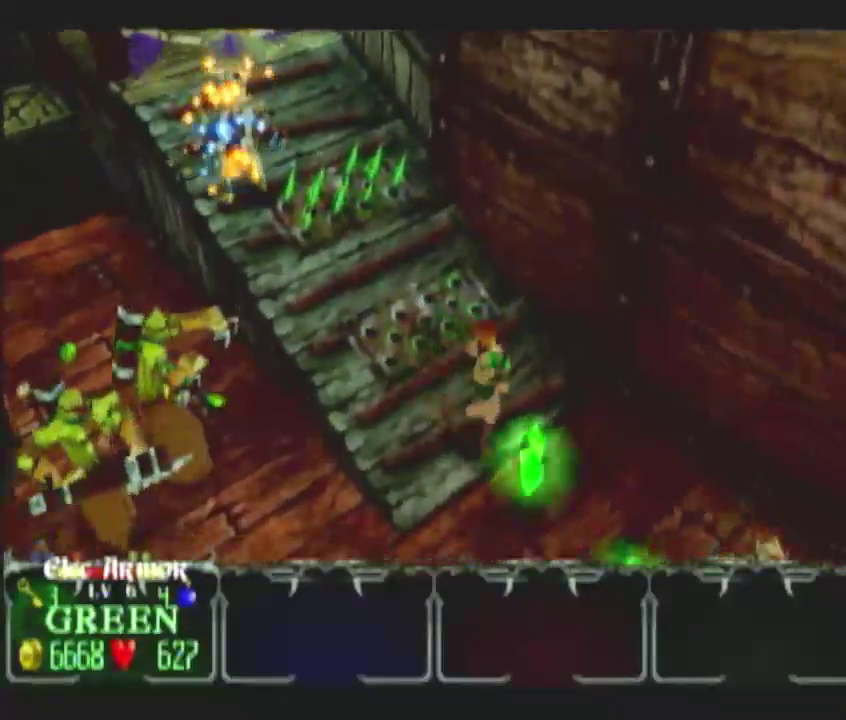
{"buttons": [], "right_stick": "center", "events": []}
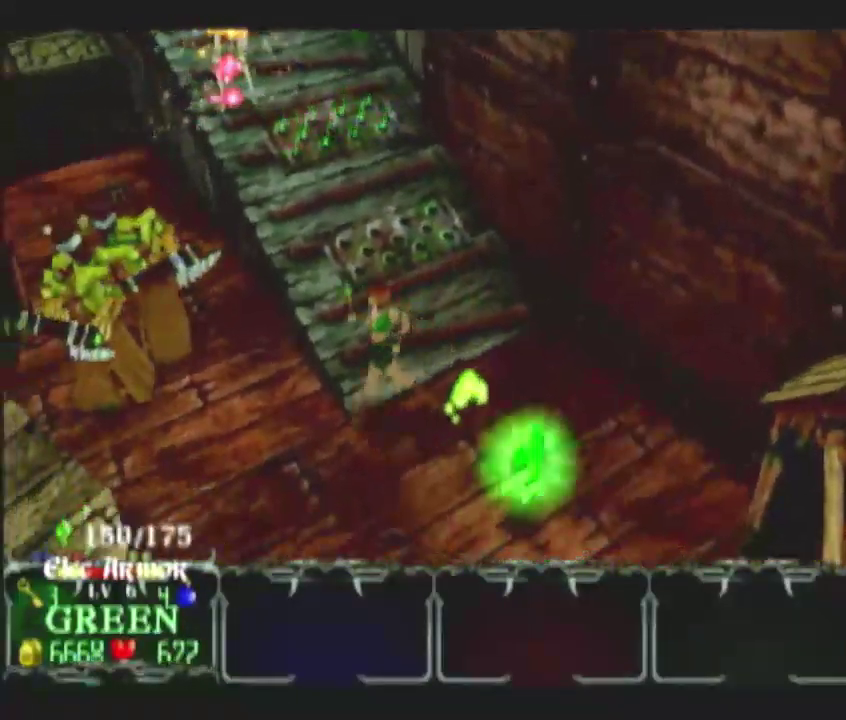
{"buttons": ["DPAD_UP"], "right_stick": "center", "events": [[450, "DPAD_UP", "down"]]}
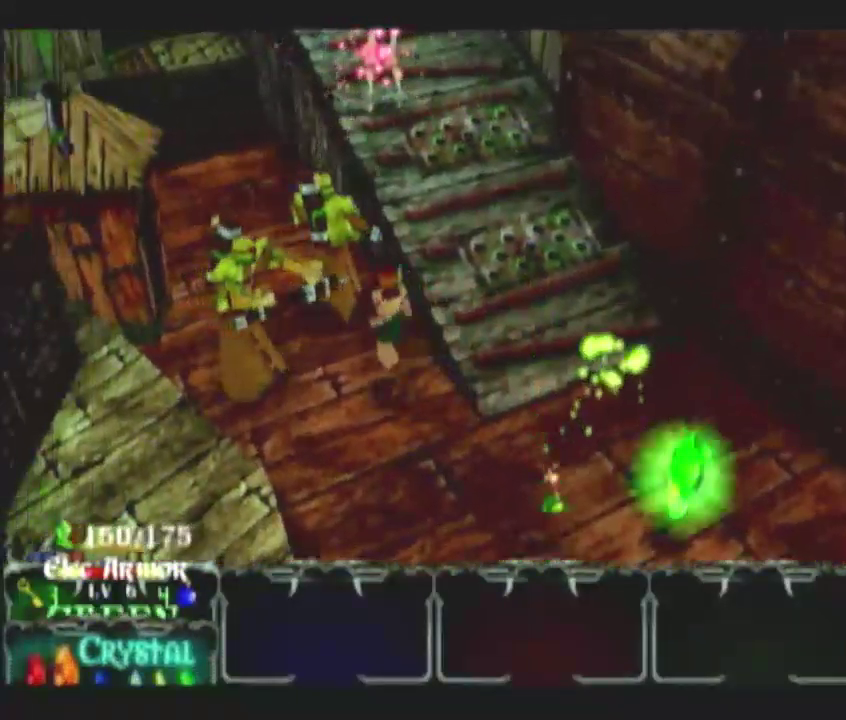
{"buttons": ["L1"], "right_stick": "center", "events": [[17, "DPAD_UP", "up"], [83, "DPAD_UP", "down"], [217, "DPAD_UP", "up"], [433, "L1", "down"]]}
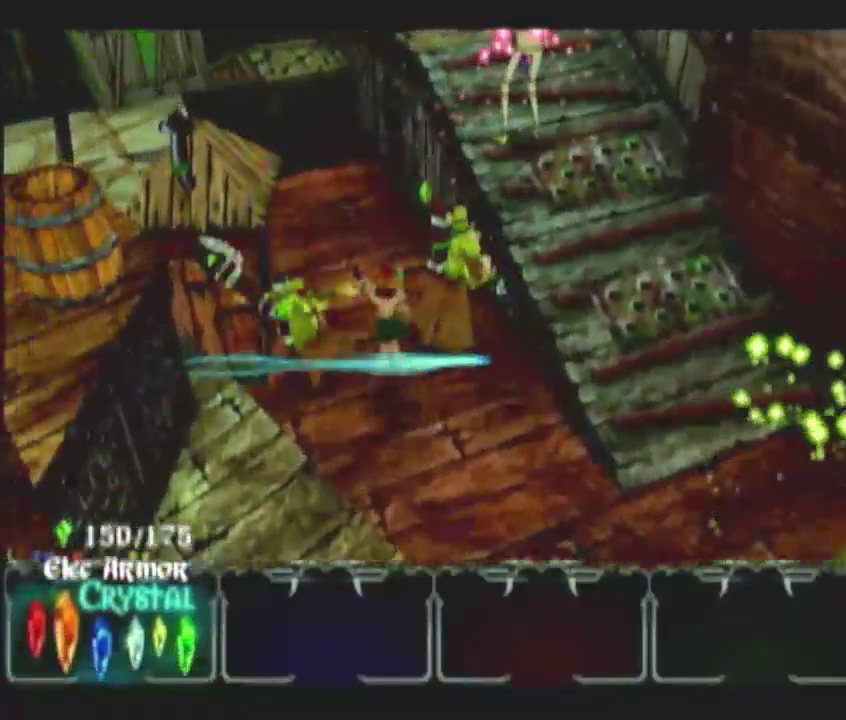
{"buttons": [], "right_stick": "center", "events": [[50, "L1", "up"]]}
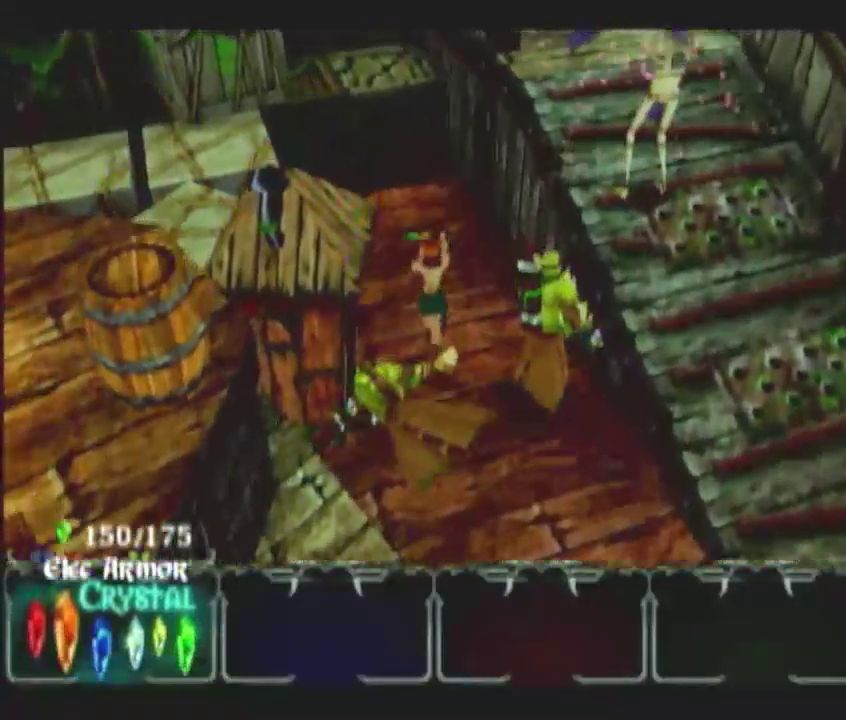
{"buttons": [], "right_stick": "center", "events": []}
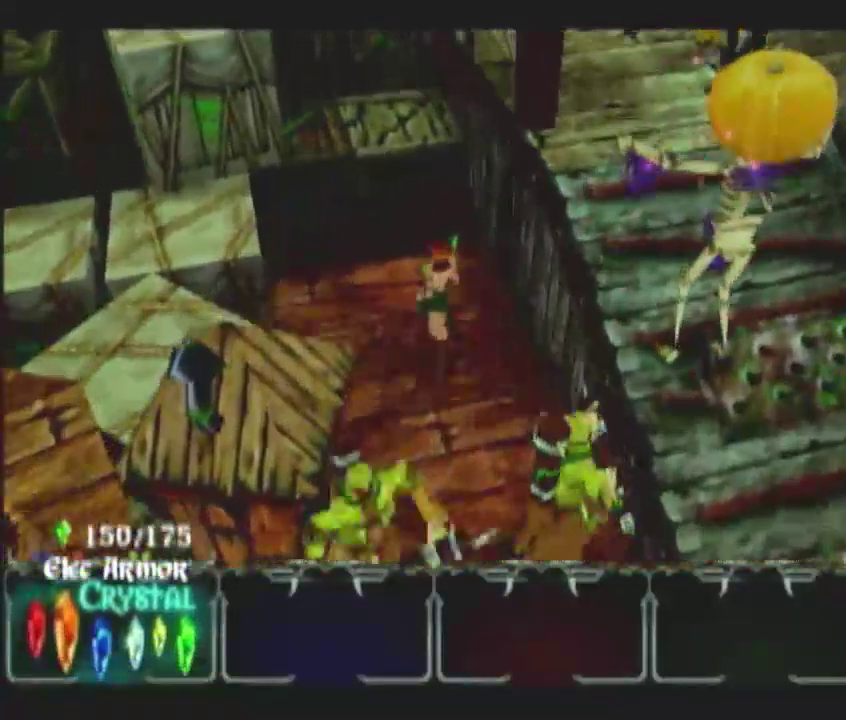
{"buttons": ["A"], "right_stick": "center", "events": [[250, "A", "down"], [367, "A", "up"], [467, "A", "down"]]}
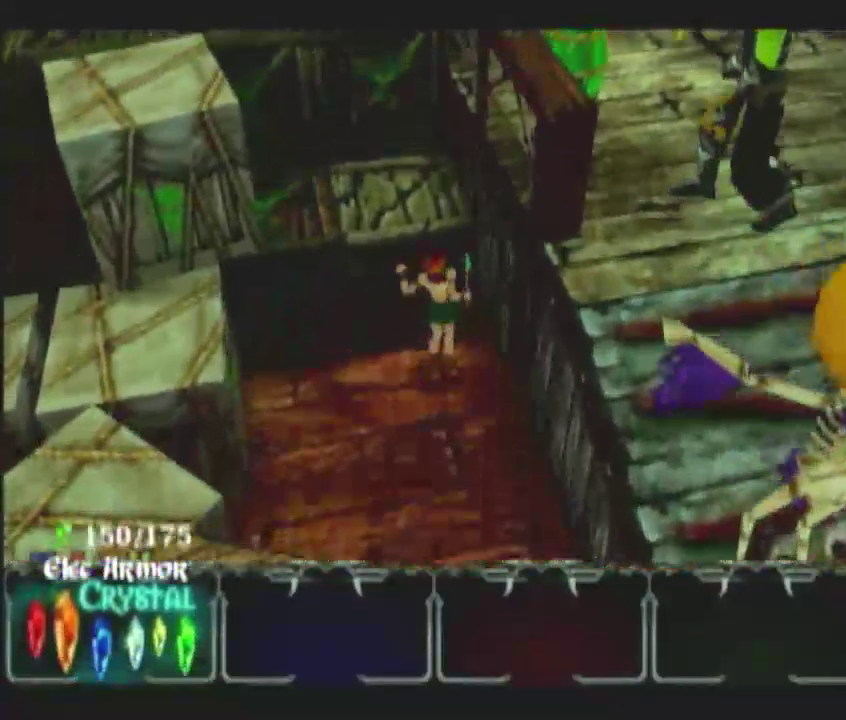
{"buttons": [], "right_stick": "center", "events": [[50, "A", "up"], [133, "A", "down"], [267, "A", "up"], [350, "A", "down"], [450, "A", "up"]]}
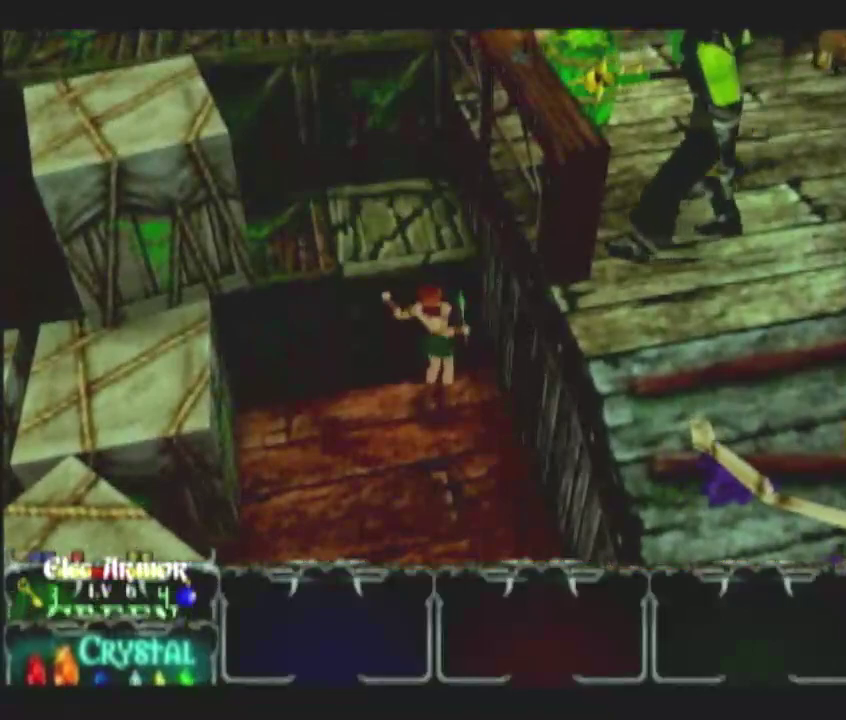
{"buttons": [], "right_stick": "center", "events": [[33, "A", "down"], [133, "A", "up"], [200, "A", "down"], [317, "A", "up"]]}
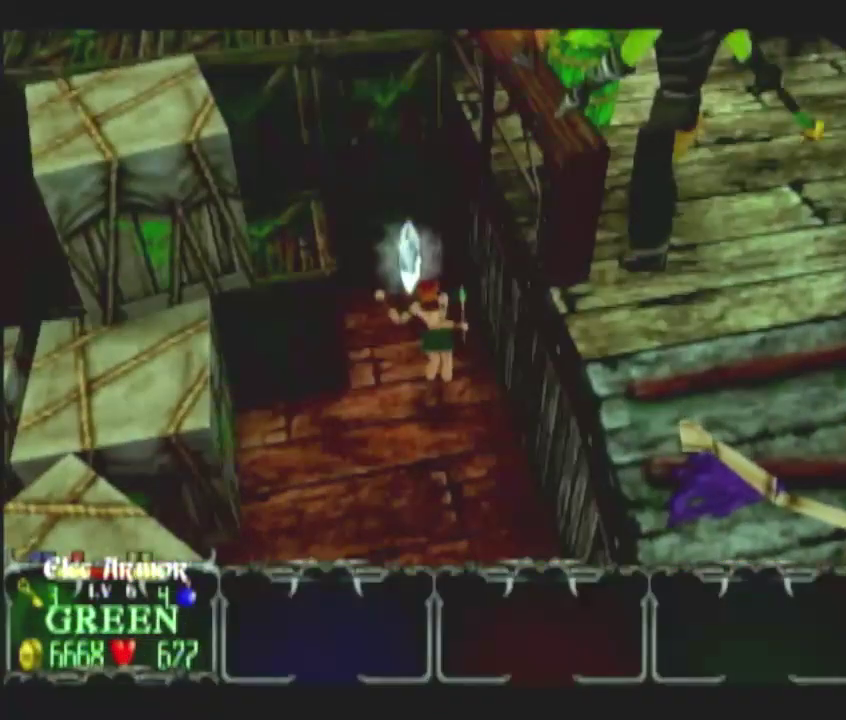
{"buttons": [], "right_stick": "center", "events": []}